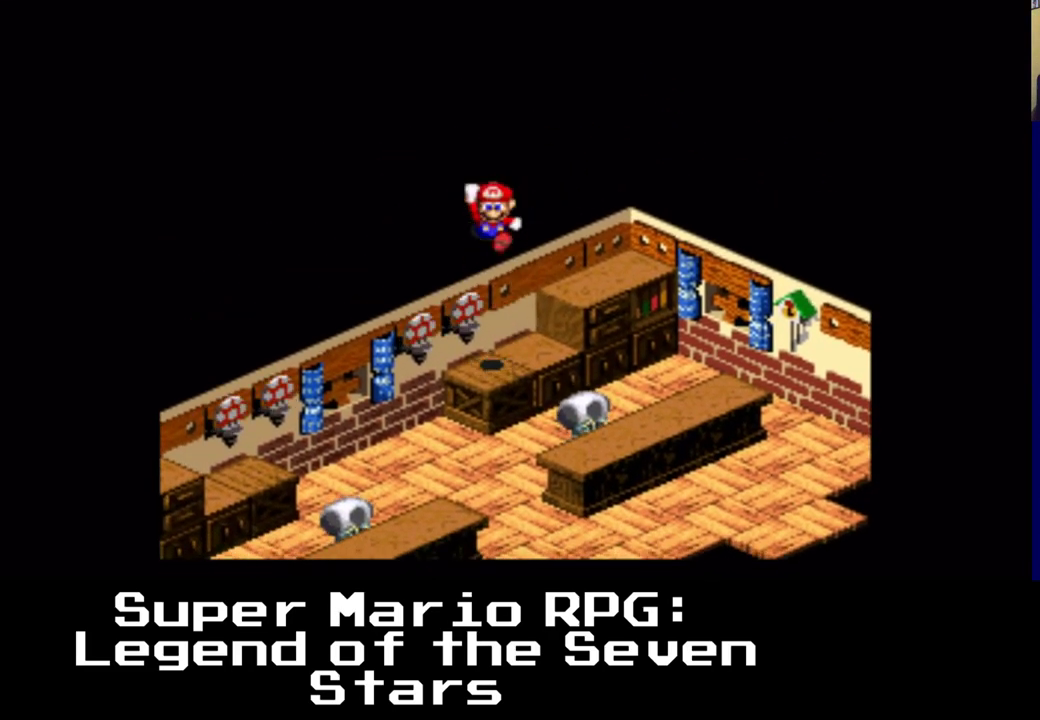
Gameplay with a controller (Xbox layout); each line is a JSON object with the inputs held at the frame after it. "events" lists button and stick changes between this image and that frame as [ms after this image, input, new state], when the widget could be followed in between. Not read: right_stick.
{"buttons": ["A", "DPAD_DOWN", "DPAD_LEFT"], "left_stick": "center", "events": [[17, "DPAD_DOWN", "up"], [150, "A", "up"], [150, "DPAD_DOWN", "down"], [300, "A", "down"]]}
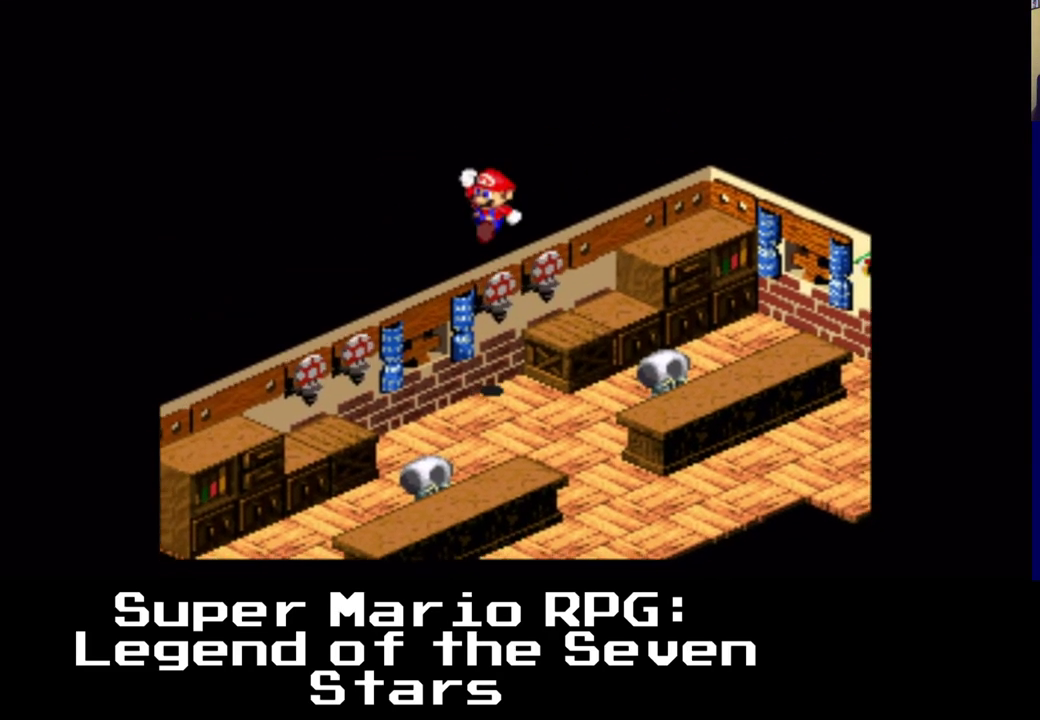
{"buttons": ["A", "DPAD_DOWN", "DPAD_LEFT"], "left_stick": "center", "events": [[67, "A", "up"], [350, "A", "down"]]}
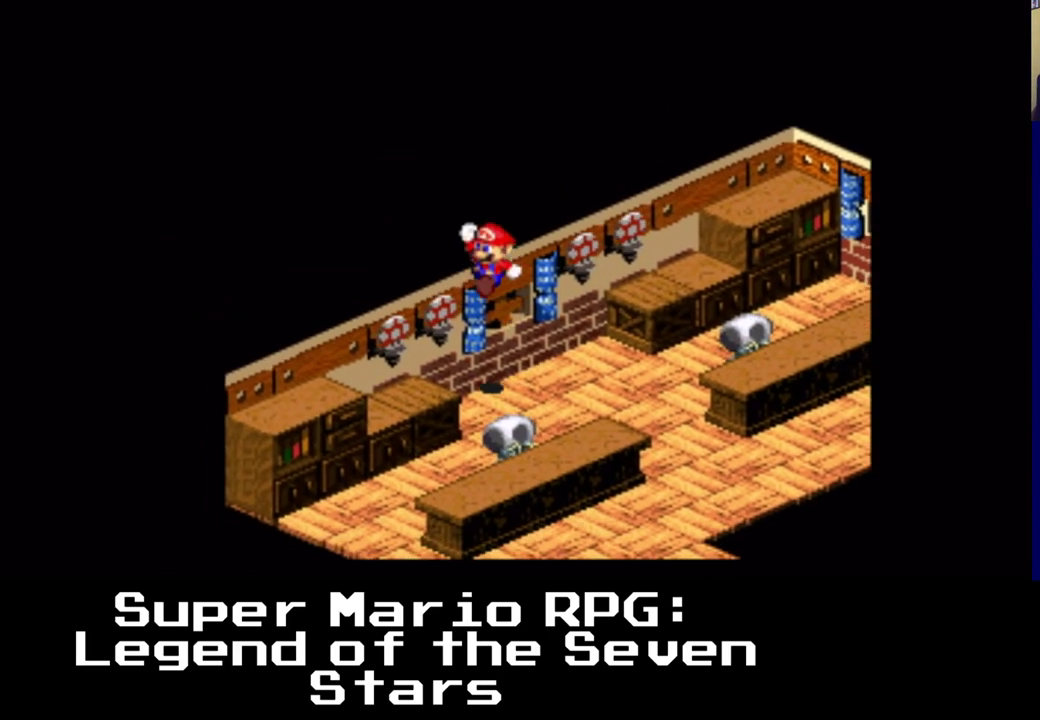
{"buttons": ["A", "DPAD_DOWN", "DPAD_LEFT"], "left_stick": "center", "events": [[250, "A", "up"], [367, "A", "down"]]}
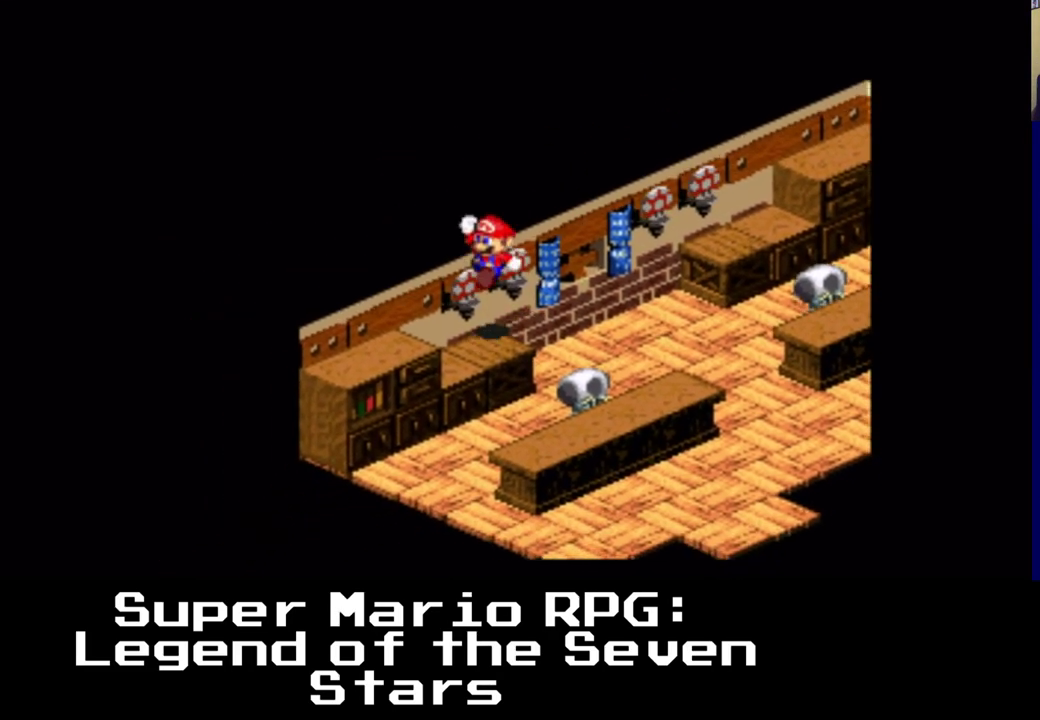
{"buttons": ["A", "DPAD_DOWN", "DPAD_LEFT"], "left_stick": "center", "events": [[150, "A", "up"], [350, "A", "down"]]}
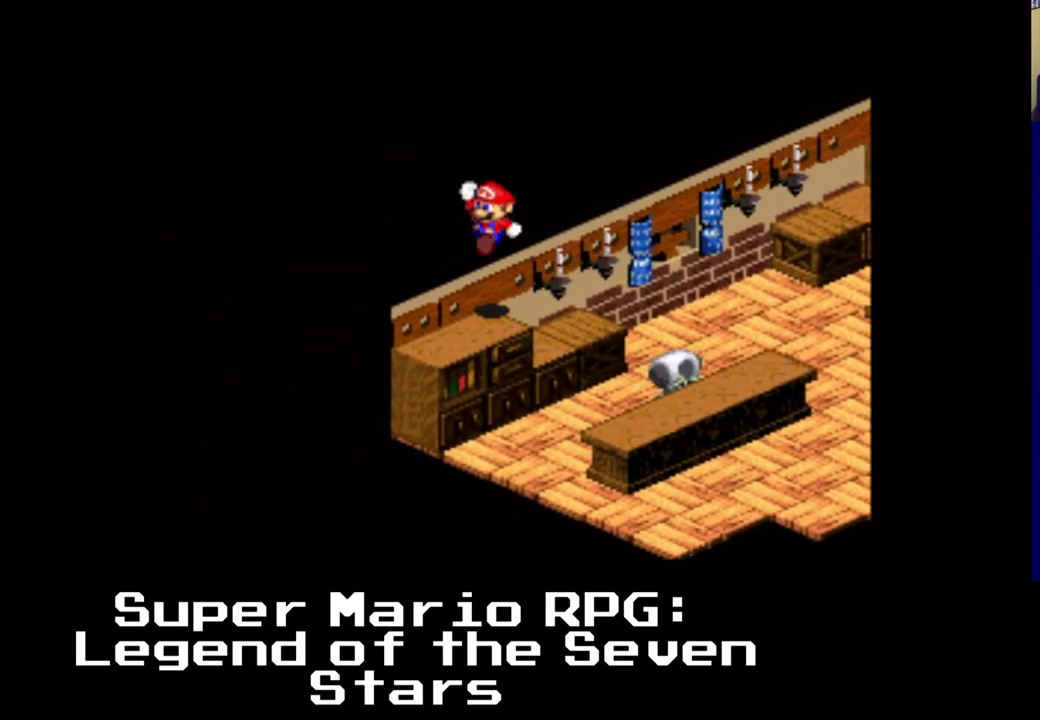
{"buttons": ["A", "DPAD_DOWN"], "left_stick": "center", "events": [[167, "A", "up"], [333, "A", "down"], [483, "DPAD_LEFT", "up"]]}
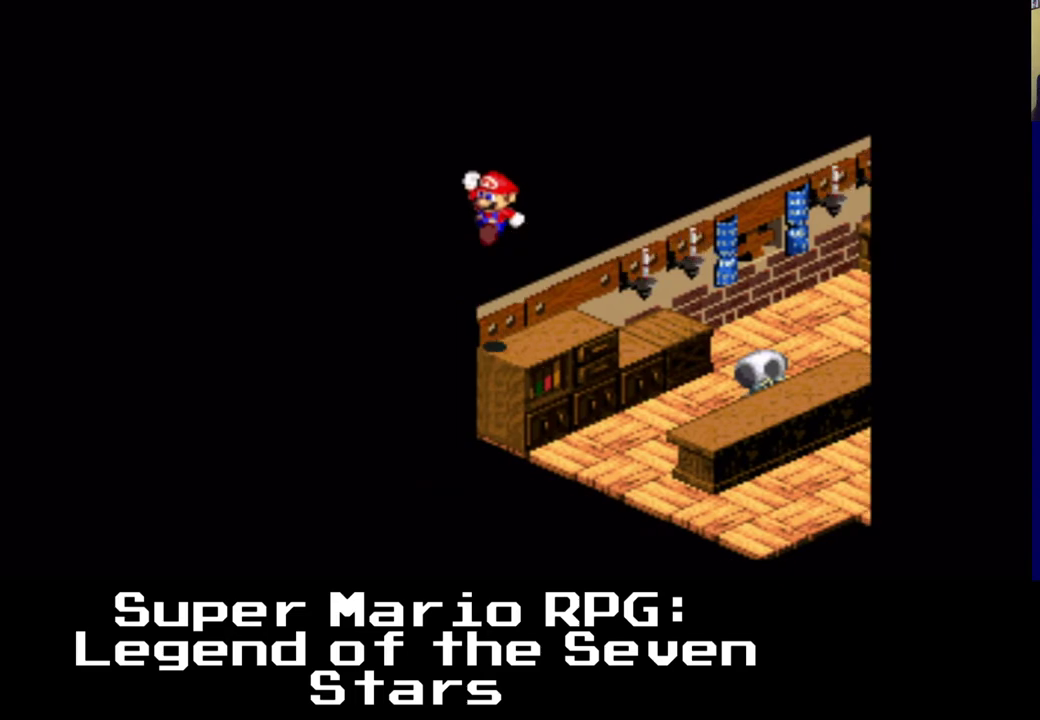
{"buttons": ["X", "DPAD_DOWN", "DPAD_RIGHT"], "left_stick": "center", "events": [[50, "DPAD_RIGHT", "down"], [183, "A", "up"], [283, "X", "down"]]}